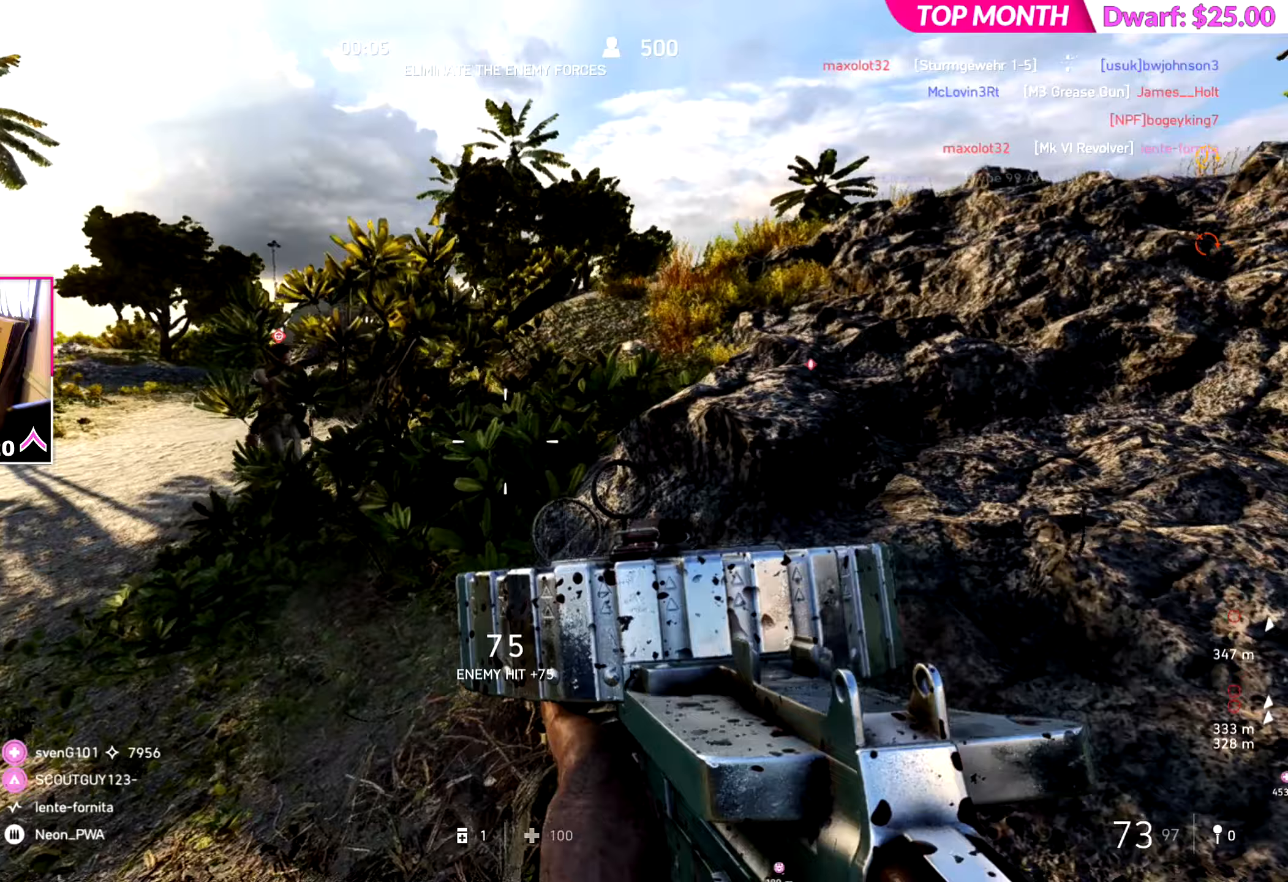
Gameplay with a controller (PlayStation layout); each line is a JSON object with the inputs held at the frame after it (dt_ms = milliseconds from this image to that frame). "events" lists button and stick changes between this image and that frame as [ms after this image, input, new state], when the widget could be followed in between. Not read: L2.
{"dt_ms": 250, "buttons": ["R2"], "left_stick": "down-left", "right_stick": "left", "events": [[150, "R2", "down"], [234, "right_stick", "left"]]}
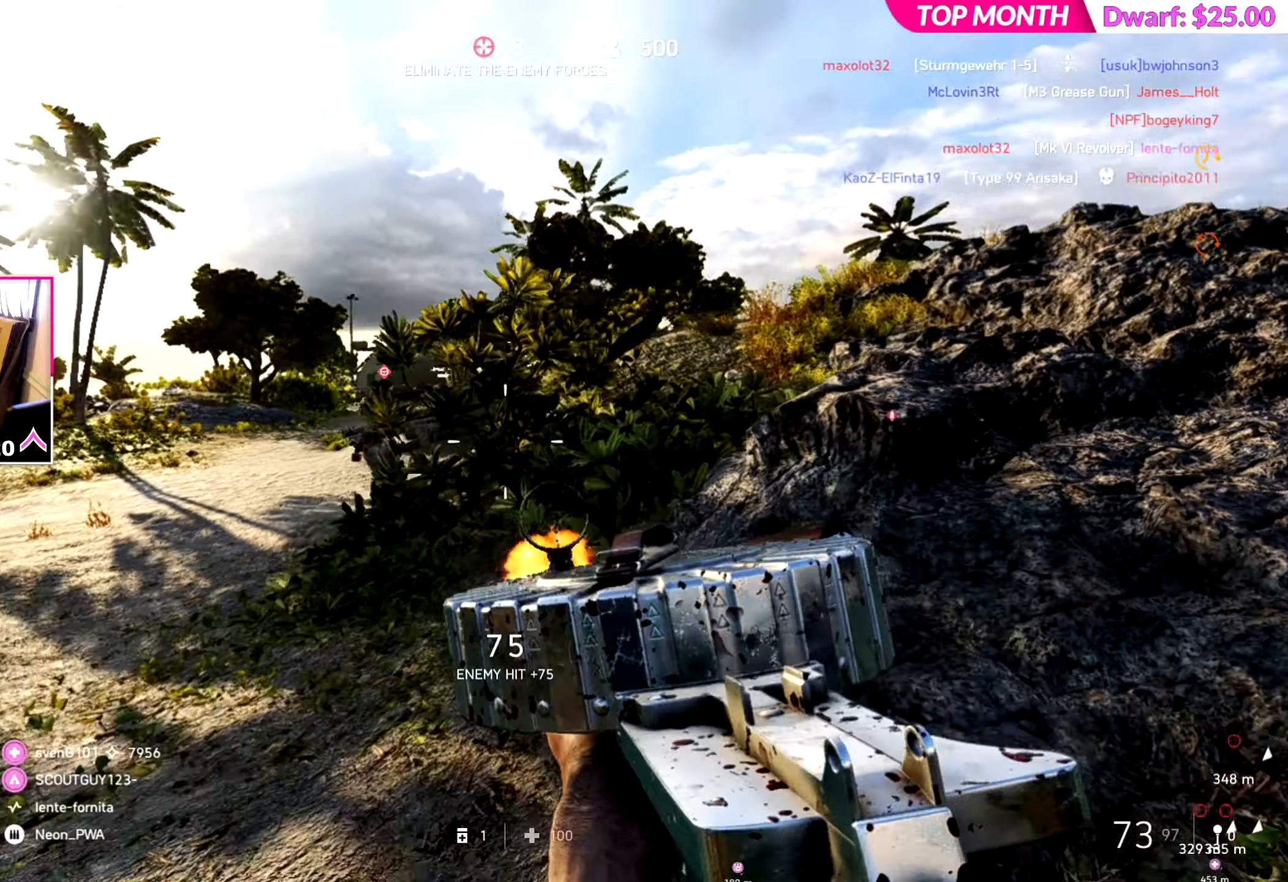
{"dt_ms": 501, "buttons": ["R2"], "left_stick": "down", "right_stick": "center", "events": [[317, "right_stick", "center"], [451, "left_stick", "down"]]}
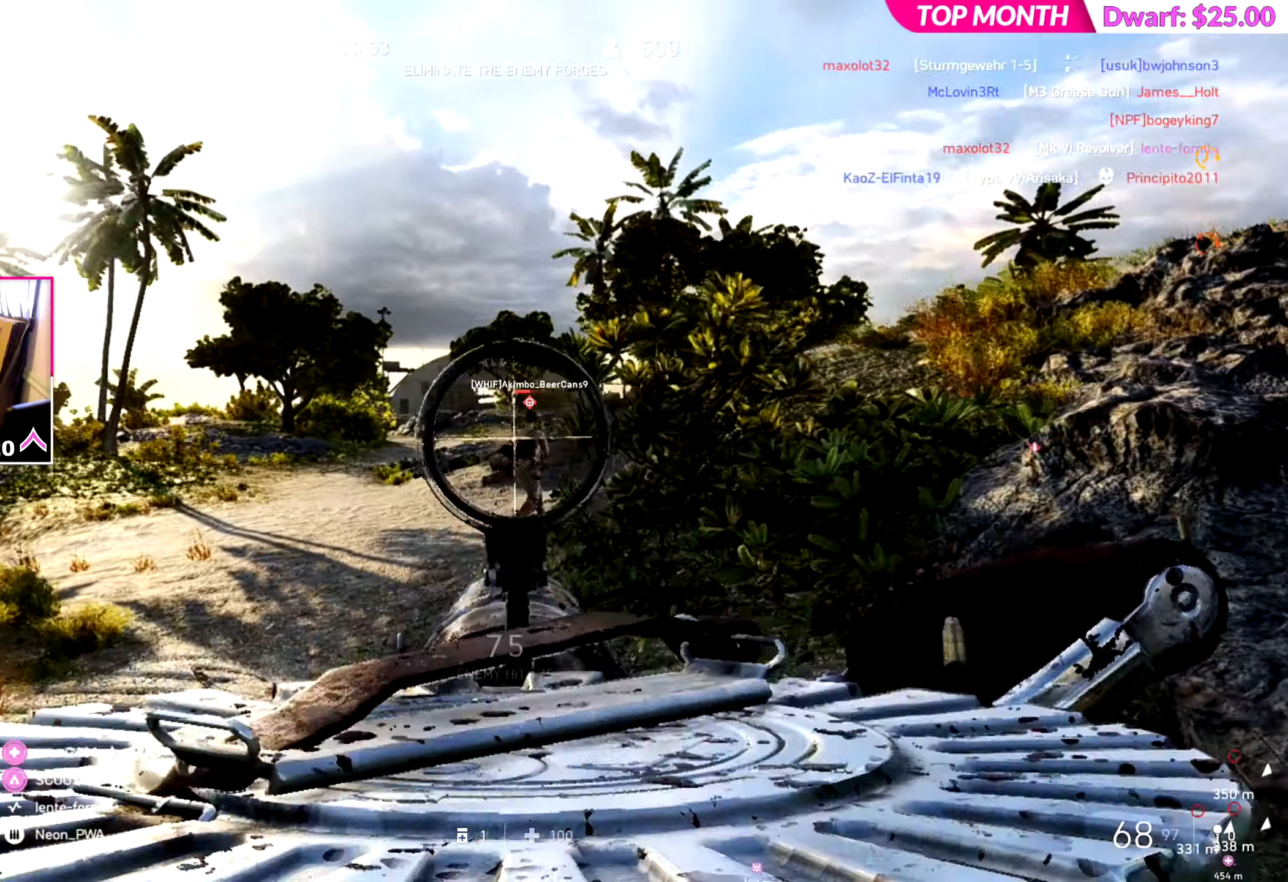
{"dt_ms": 500, "buttons": ["R2"], "left_stick": "down", "right_stick": "center", "events": [[16, "left_stick", "down-right"], [83, "right_stick", "right"], [150, "right_stick", "center"], [367, "left_stick", "down"]]}
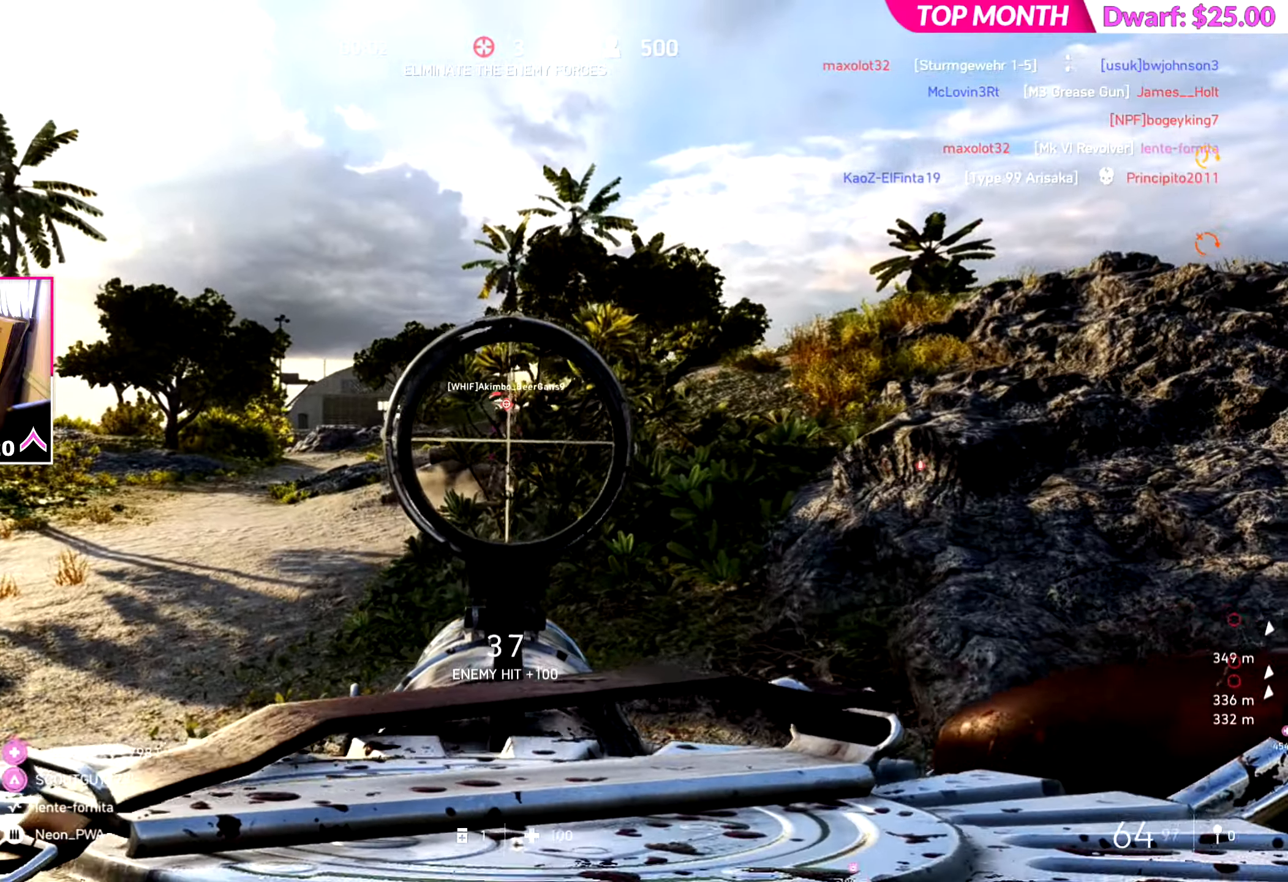
{"dt_ms": 501, "buttons": ["SQUARE"], "left_stick": "up-right", "right_stick": "right", "events": [[17, "left_stick", "down-right"], [50, "right_stick", "right"], [134, "right_stick", "center"], [184, "R2", "up"], [184, "right_stick", "right"], [200, "left_stick", "up-right"], [267, "L3", "down"], [384, "L3", "up"], [501, "SQUARE", "down"]]}
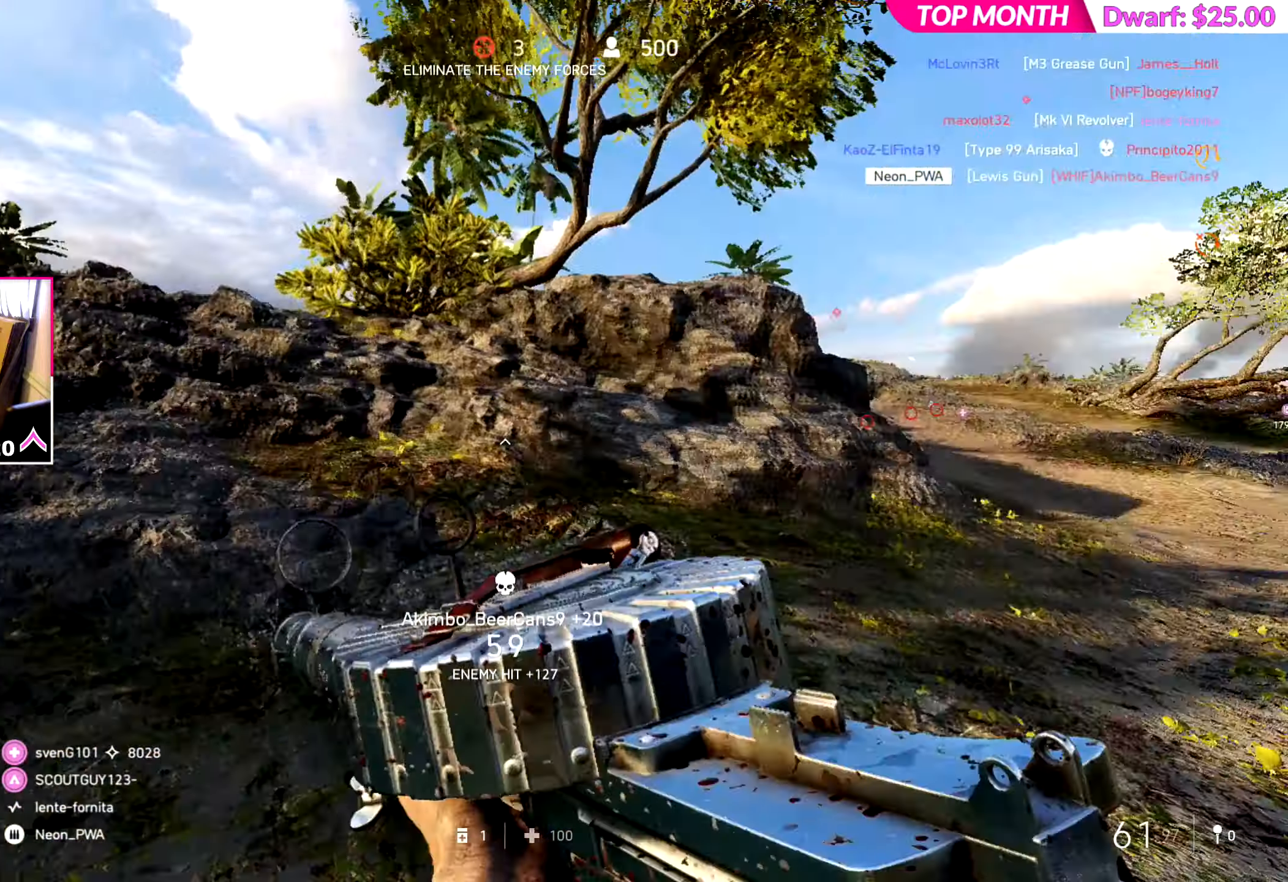
{"dt_ms": 500, "buttons": ["R3"], "left_stick": "up-right", "right_stick": "center", "events": [[33, "right_stick", "center"], [117, "SQUARE", "up"], [383, "R3", "down"], [450, "R3", "up"], [500, "R3", "down"]]}
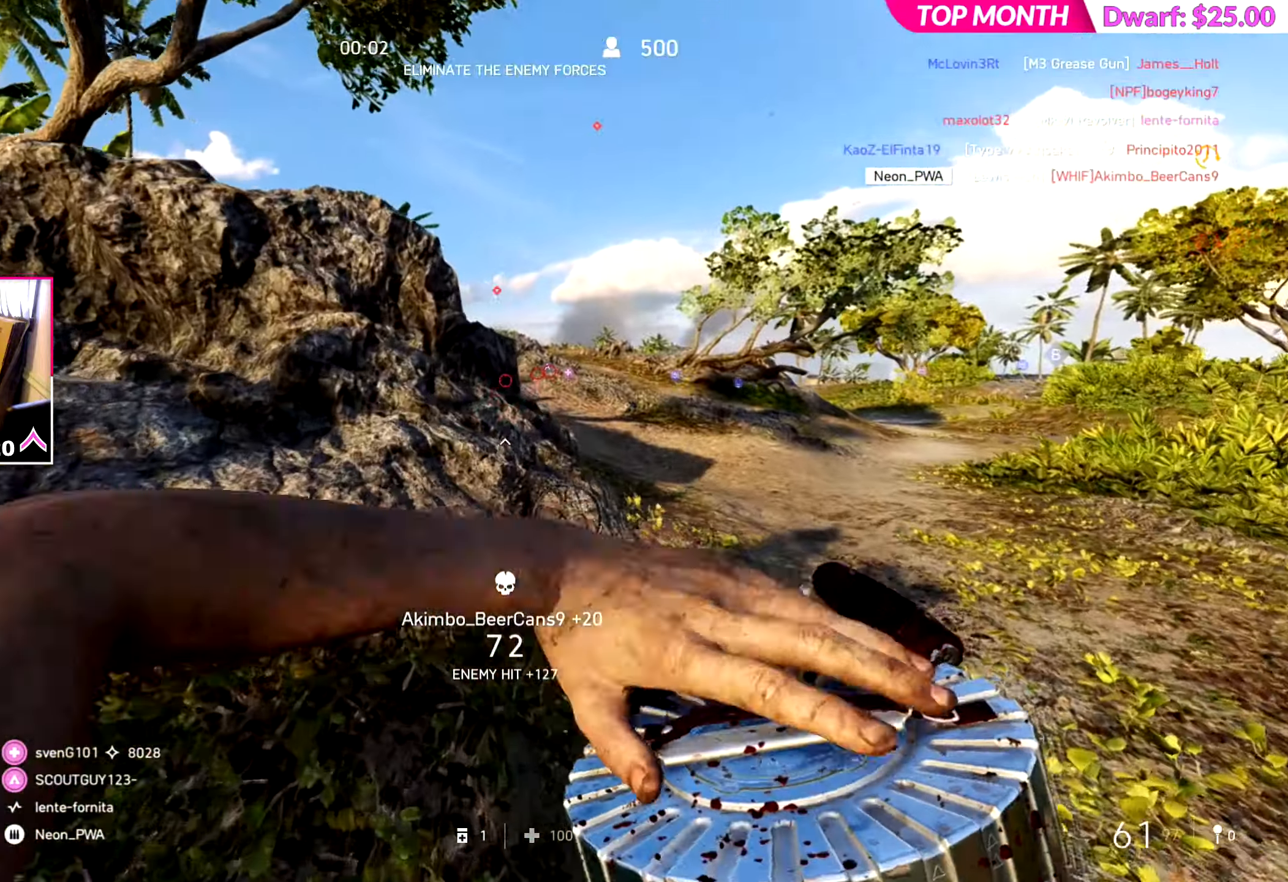
{"dt_ms": 501, "buttons": [], "left_stick": "up-right", "right_stick": "center", "events": [[67, "R3", "up"]]}
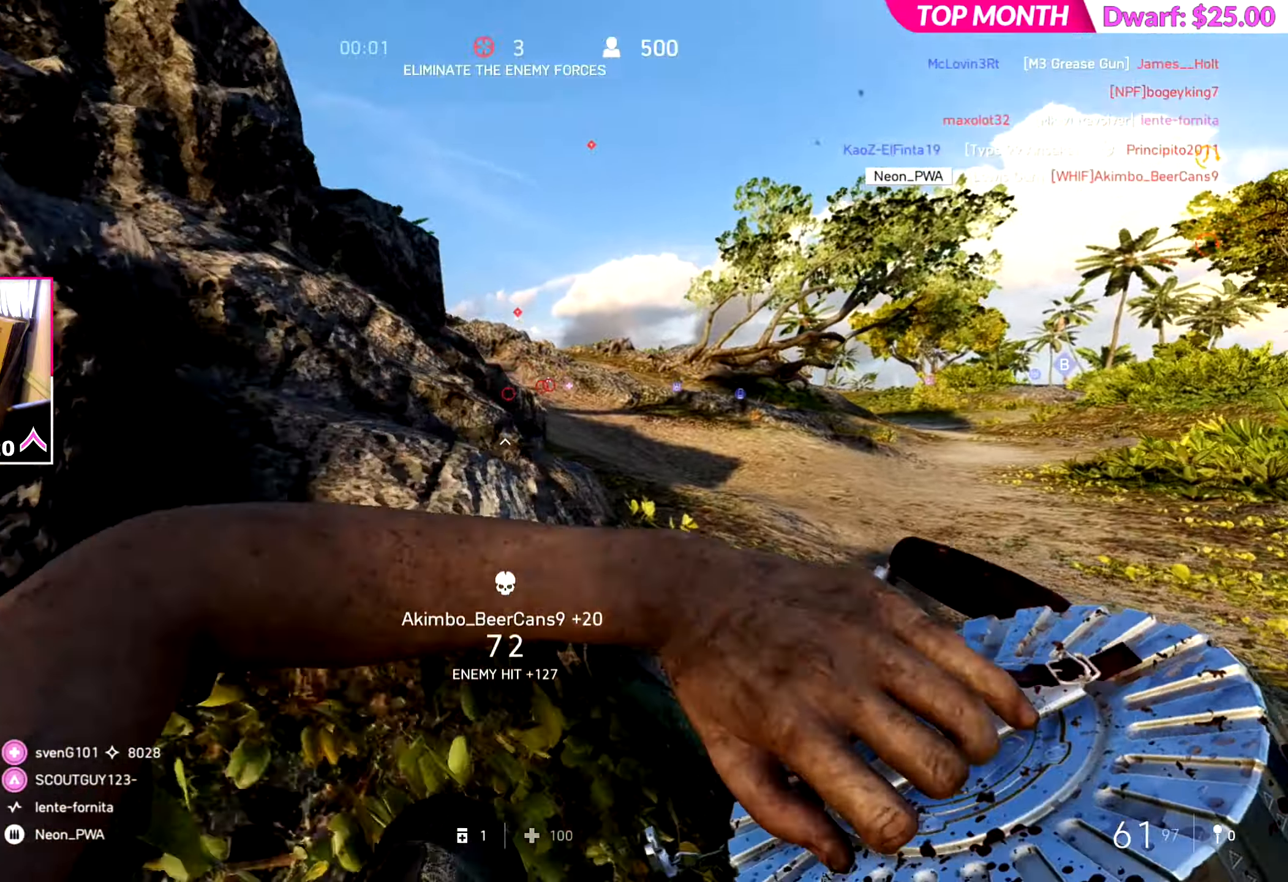
{"dt_ms": 500, "buttons": [], "left_stick": "up-right", "right_stick": "left", "events": [[450, "right_stick", "left"]]}
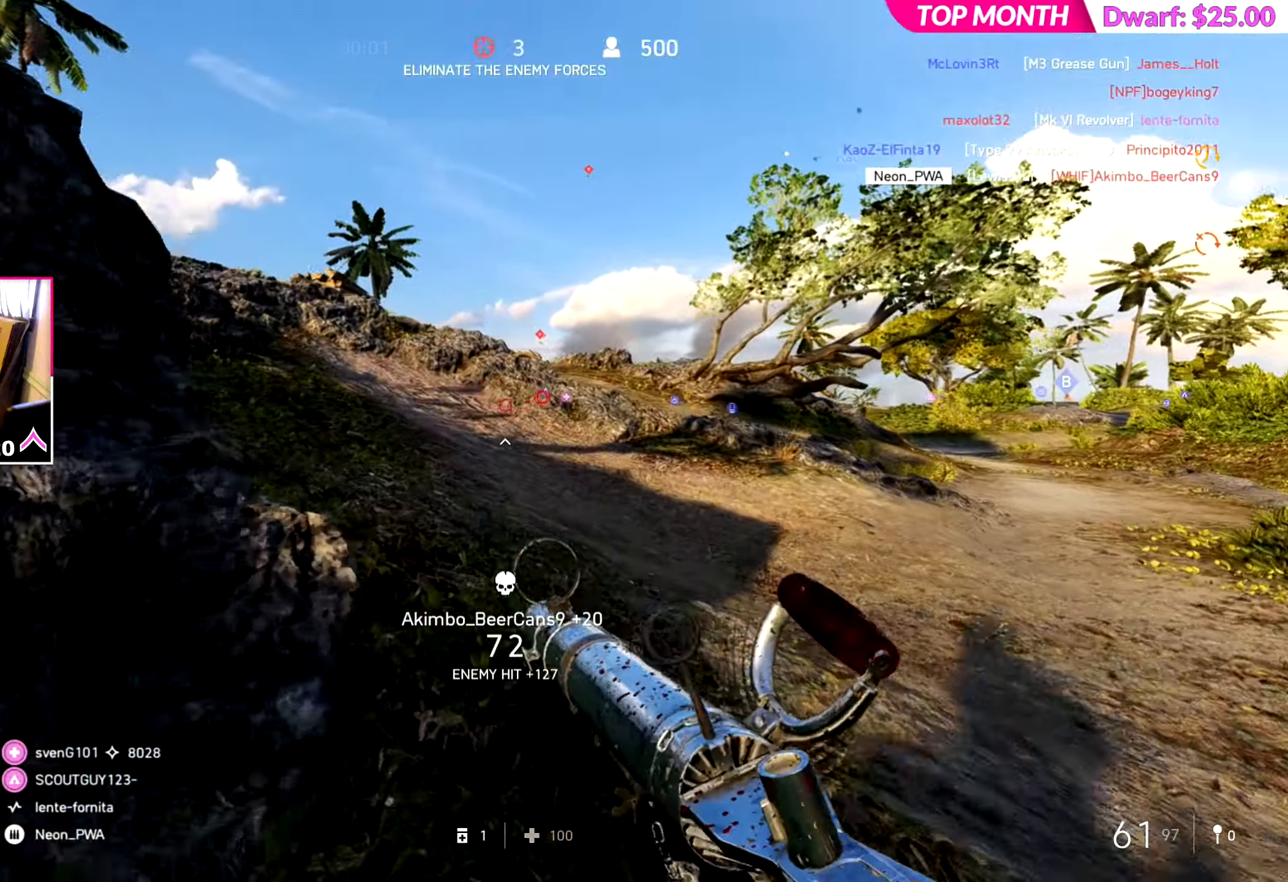
{"dt_ms": 501, "buttons": [], "left_stick": "right", "right_stick": "center", "events": [[134, "right_stick", "center"], [234, "left_stick", "down-left"], [251, "right_stick", "left"], [417, "left_stick", "right"], [501, "right_stick", "center"]]}
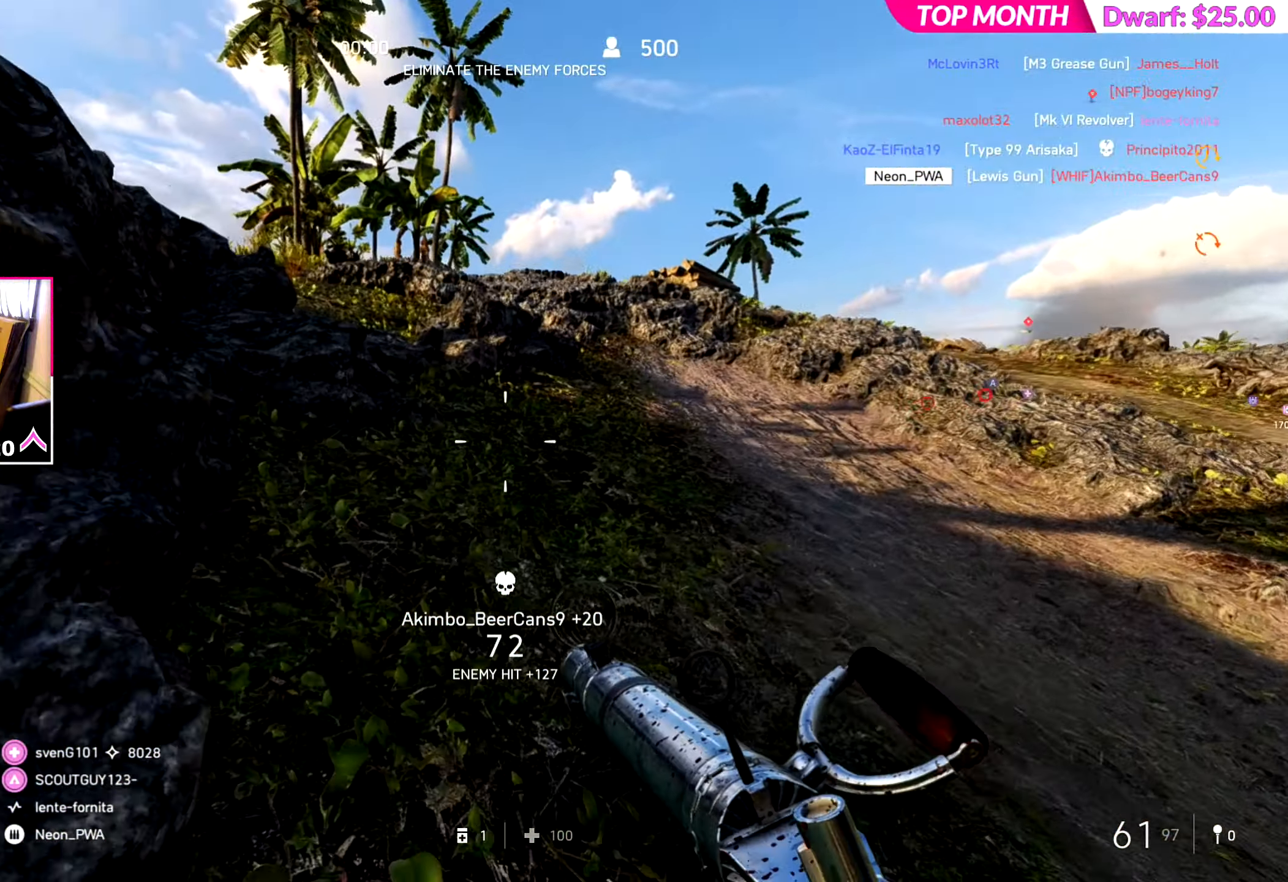
{"dt_ms": 500, "buttons": [], "left_stick": "up-left", "right_stick": "center", "events": [[66, "left_stick", "left"], [200, "left_stick", "up-right"], [233, "right_stick", "up-left"], [434, "left_stick", "up-left"], [434, "right_stick", "center"]]}
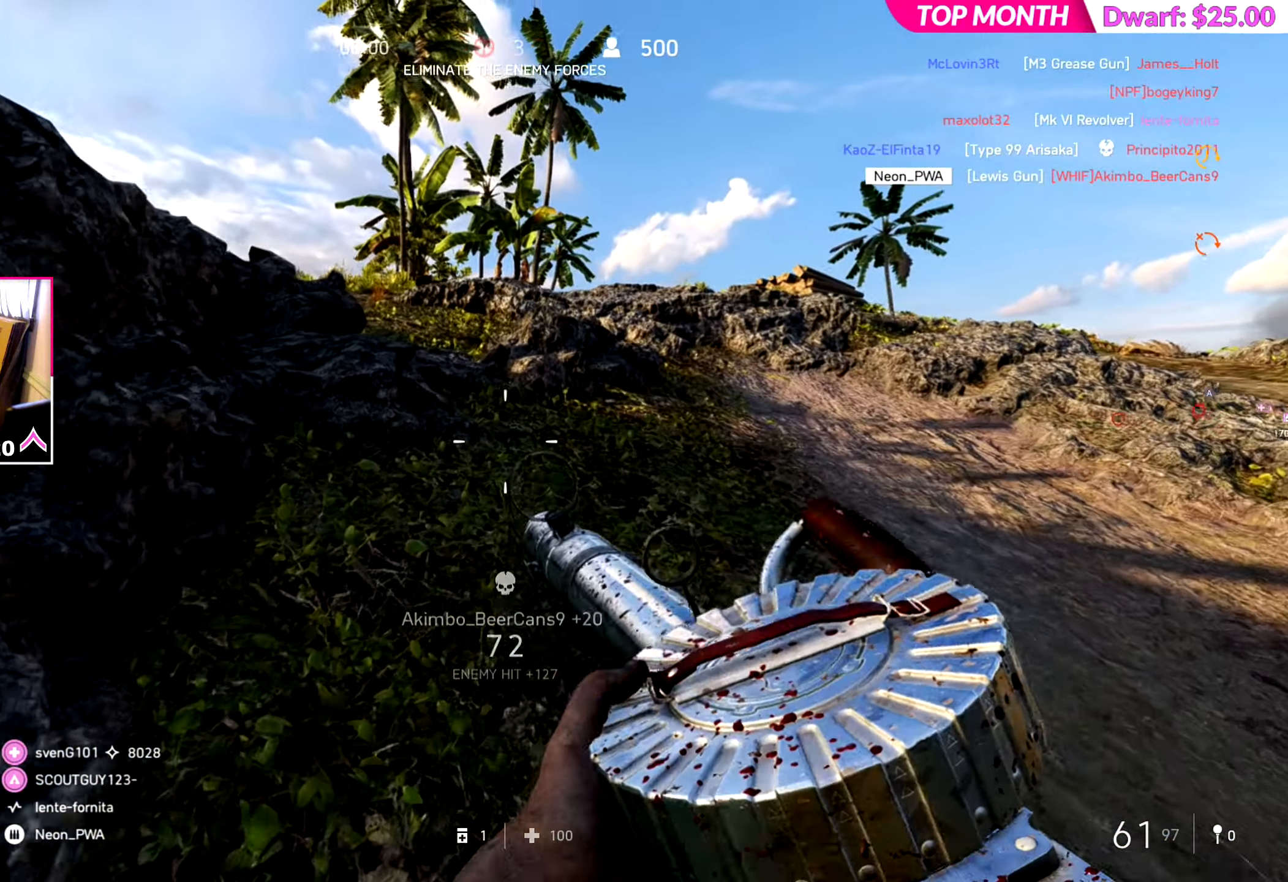
{"dt_ms": 501, "buttons": [], "left_stick": "up", "right_stick": "center", "events": [[67, "left_stick", "up-right"], [351, "L3", "down"], [351, "left_stick", "up"], [467, "L3", "up"]]}
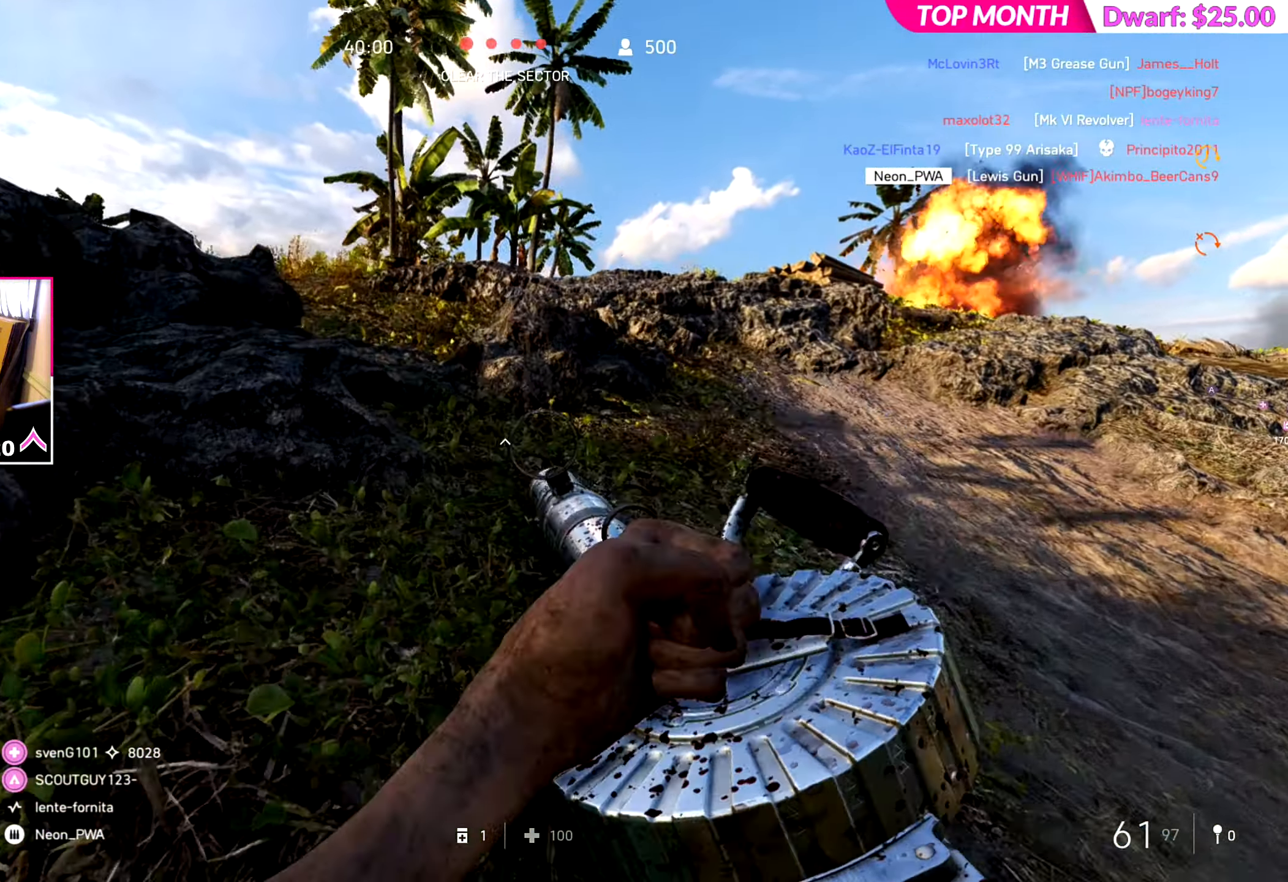
{"dt_ms": 501, "buttons": [], "left_stick": "up", "right_stick": "center", "events": [[217, "right_stick", "left"], [417, "right_stick", "center"]]}
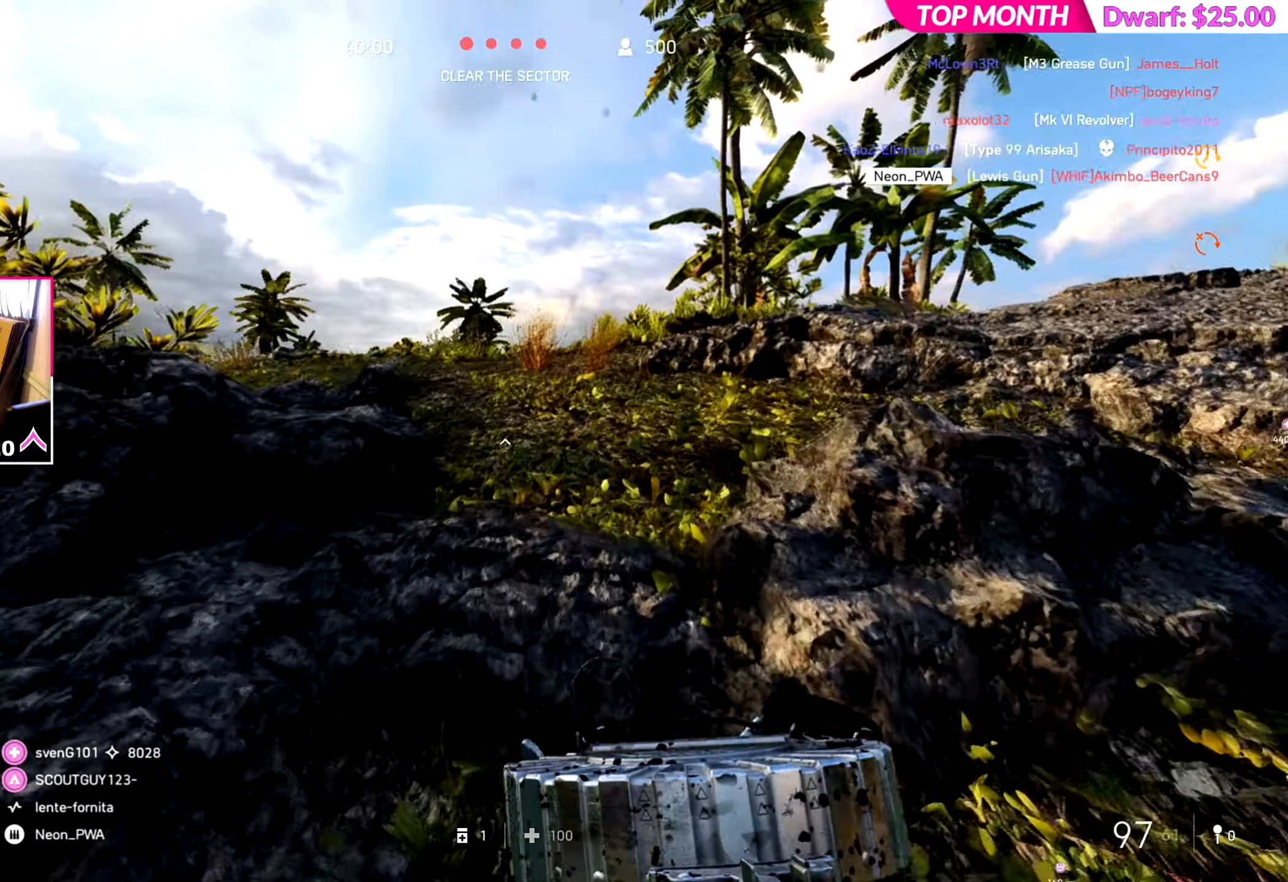
{"dt_ms": 500, "buttons": [], "left_stick": "up", "right_stick": "center", "events": [[283, "right_stick", "right"], [500, "right_stick", "center"]]}
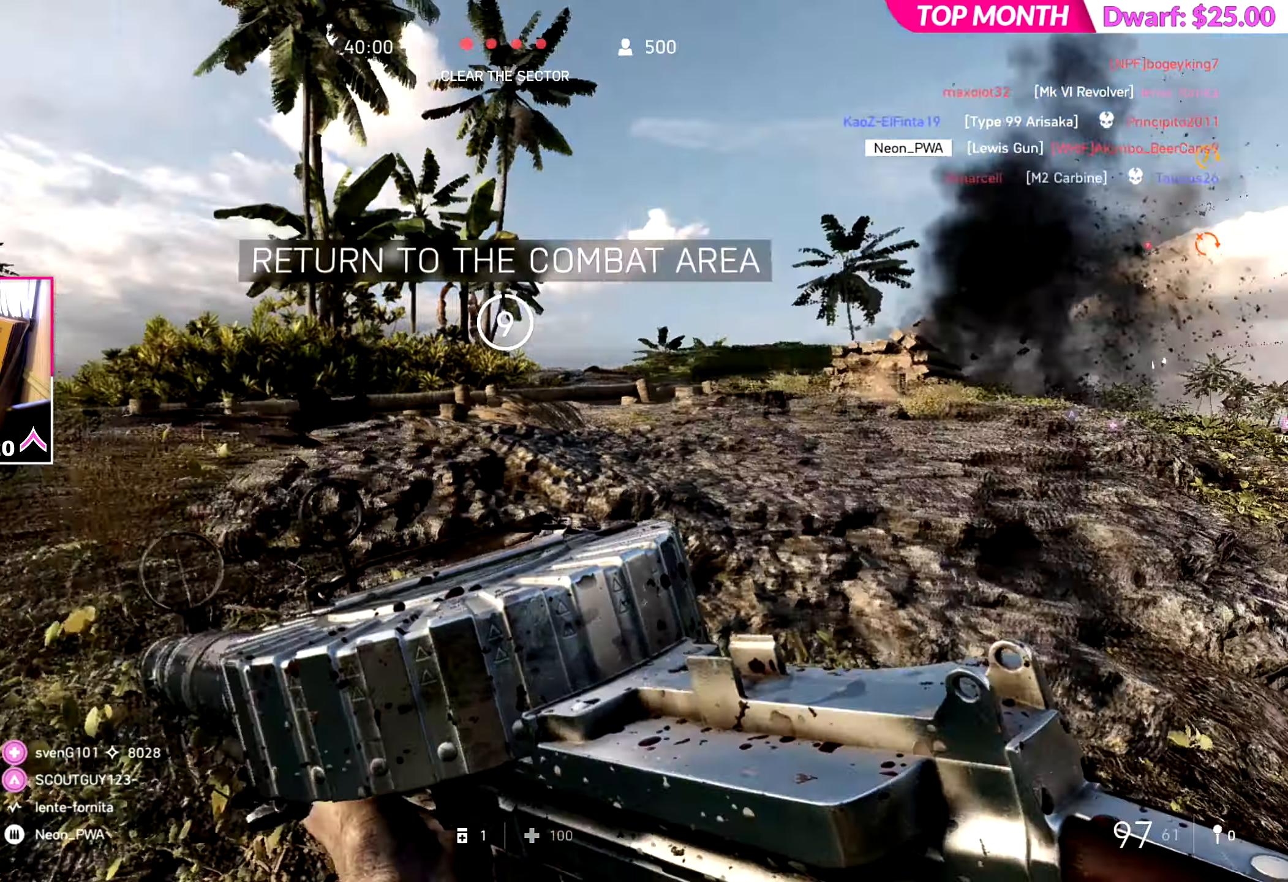
{"dt_ms": 501, "buttons": [], "left_stick": "up", "right_stick": "right", "events": [[400, "right_stick", "right"]]}
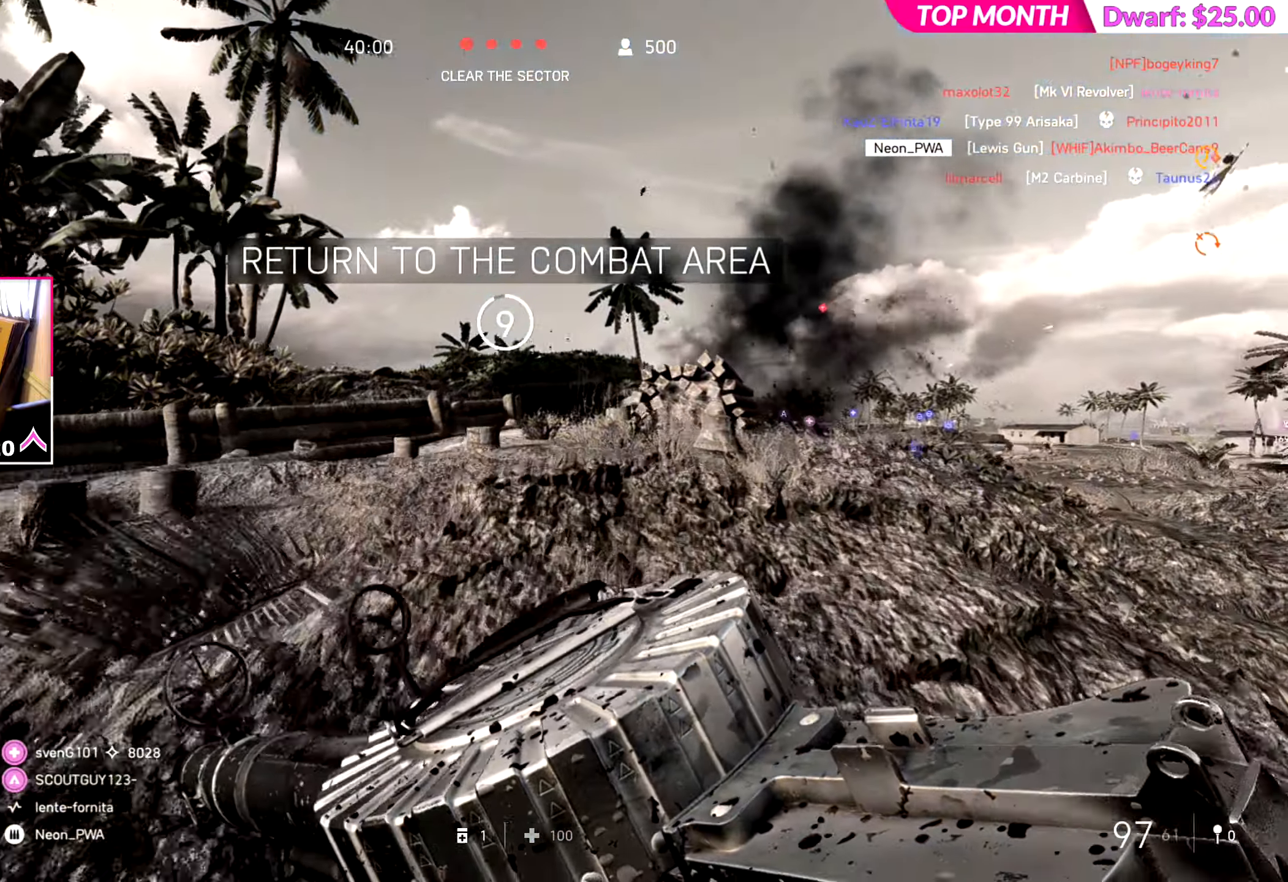
{"dt_ms": 500, "buttons": [], "left_stick": "up-left", "right_stick": "center", "events": [[350, "right_stick", "center"], [450, "left_stick", "up-left"]]}
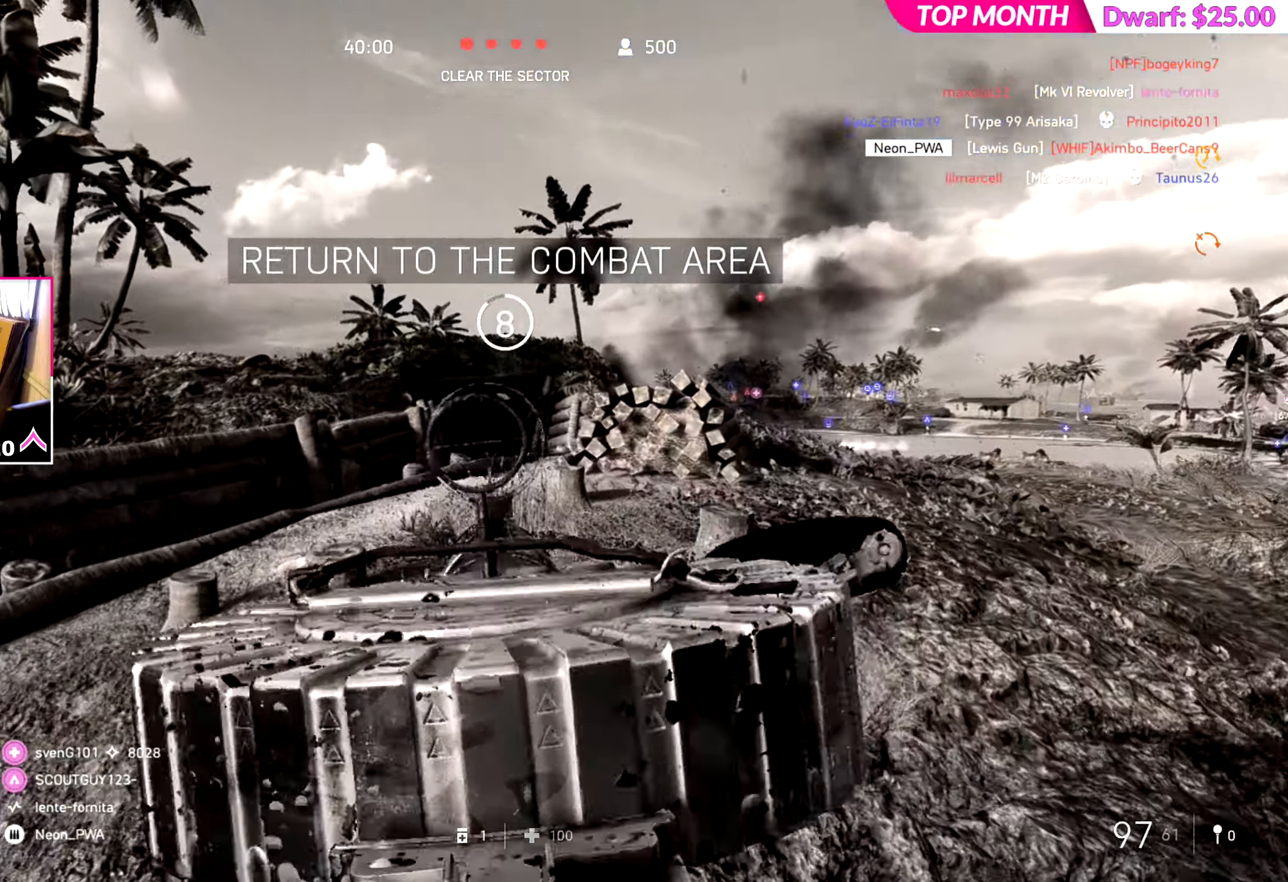
{"dt_ms": 501, "buttons": ["R2"], "left_stick": "up-right", "right_stick": "center", "events": [[50, "right_stick", "left"], [184, "left_stick", "up-right"], [200, "R2", "down"], [234, "right_stick", "center"]]}
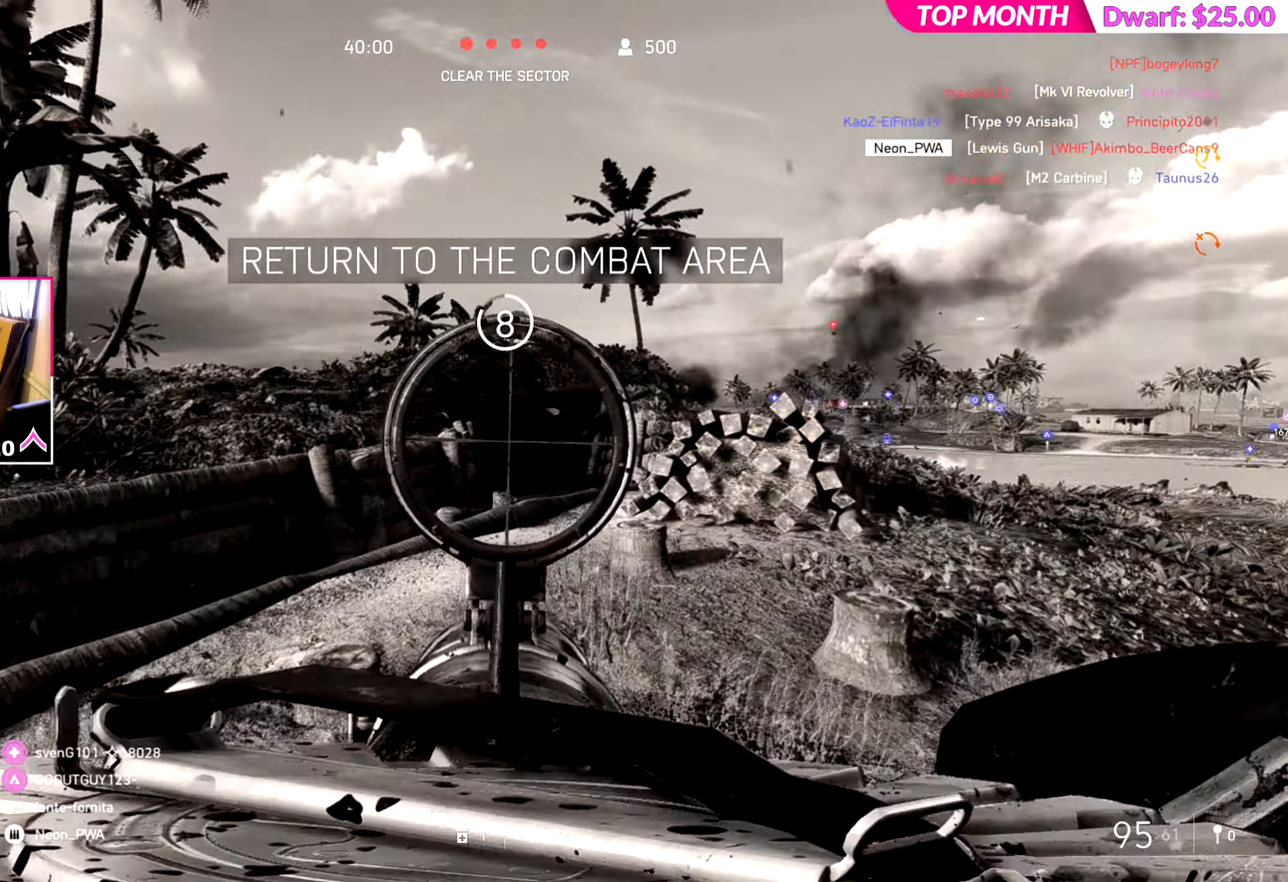
{"dt_ms": 500, "buttons": ["L3"], "left_stick": "up-right", "right_stick": "down-right", "events": [[300, "R2", "up"], [367, "right_stick", "down-right"], [417, "L3", "down"]]}
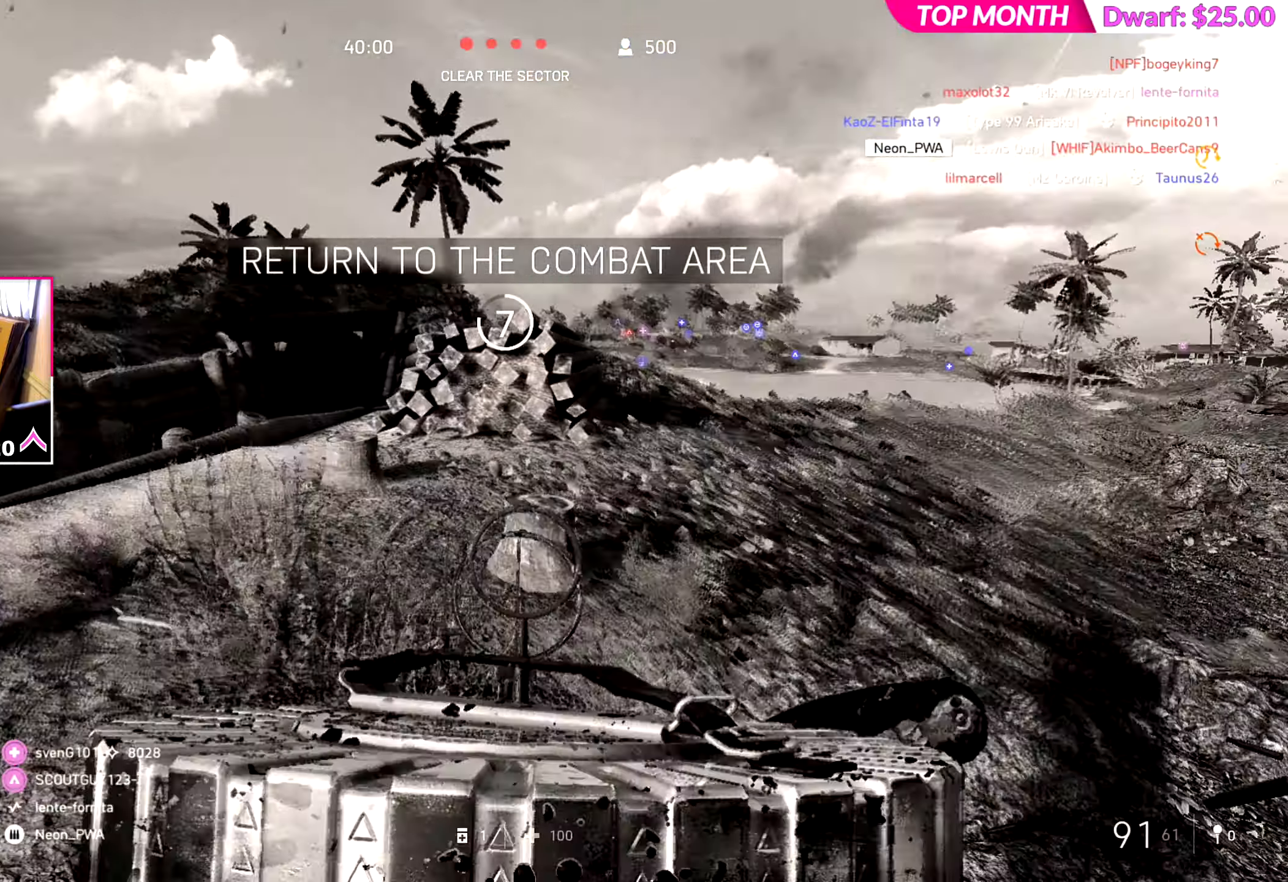
{"dt_ms": 501, "buttons": [], "left_stick": "up-right", "right_stick": "center", "events": [[50, "L3", "up"], [150, "right_stick", "center"], [267, "CROSS", "down"], [367, "CROSS", "up"]]}
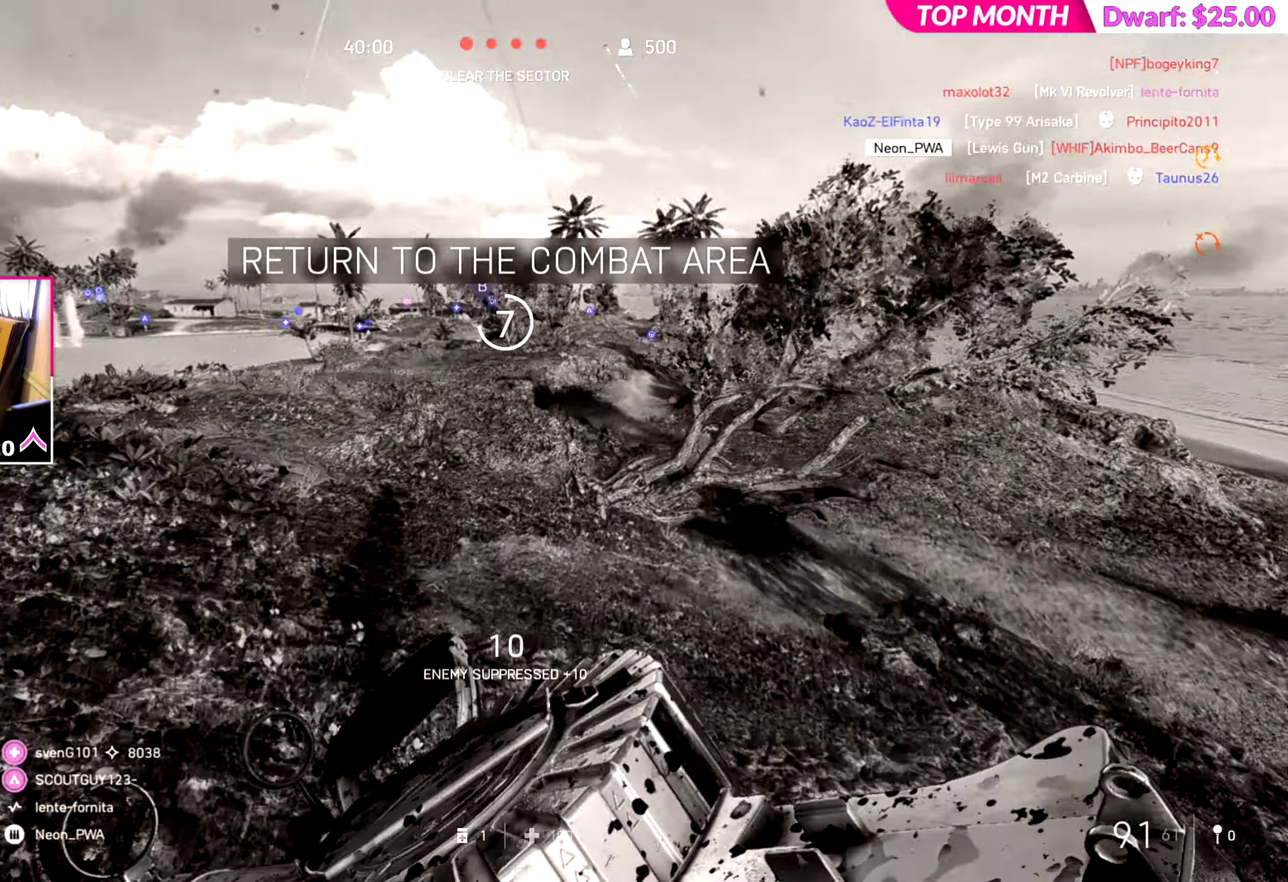
{"dt_ms": 500, "buttons": [], "left_stick": "up-right", "right_stick": "center", "events": []}
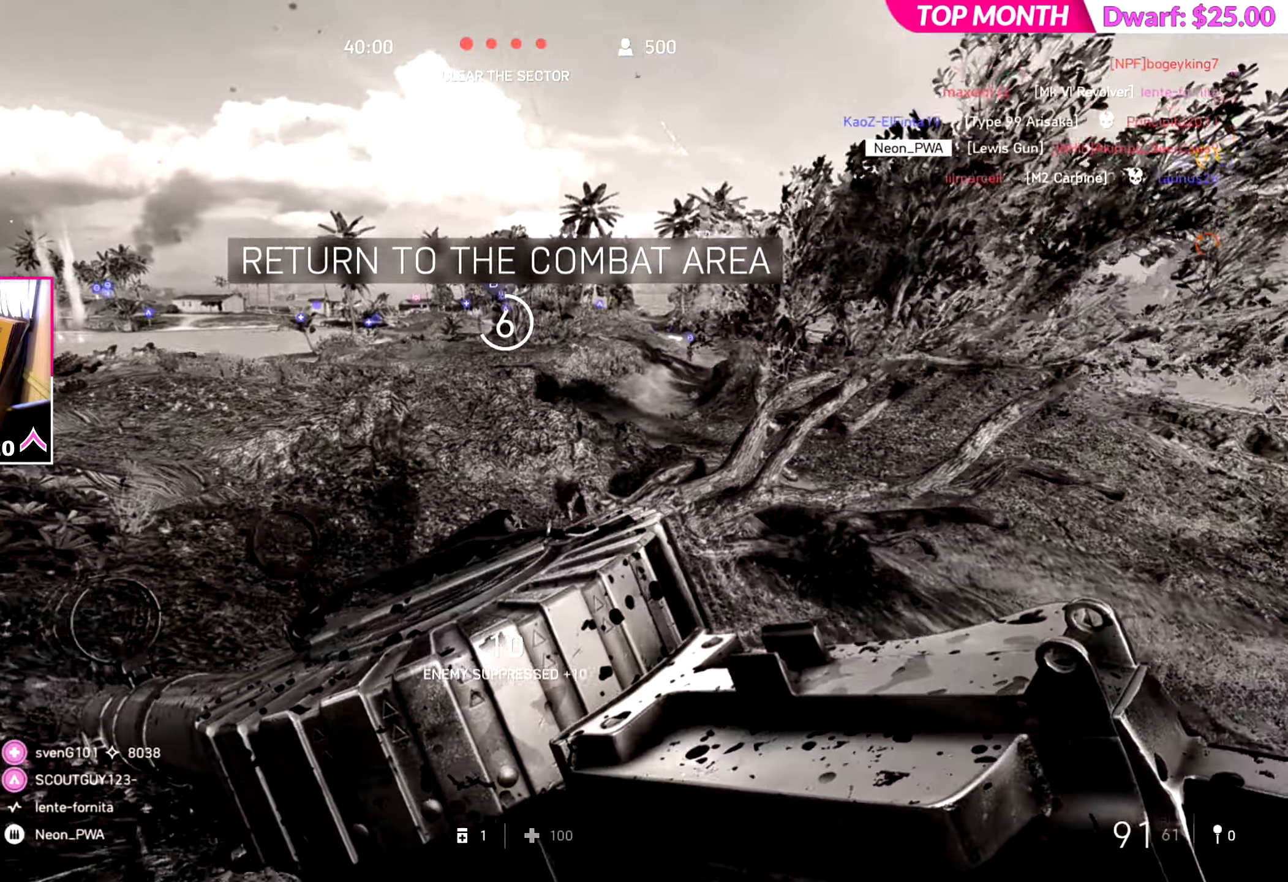
{"dt_ms": 501, "buttons": [], "left_stick": "up-right", "right_stick": "center", "events": [[33, "right_stick", "left"], [200, "right_stick", "center"]]}
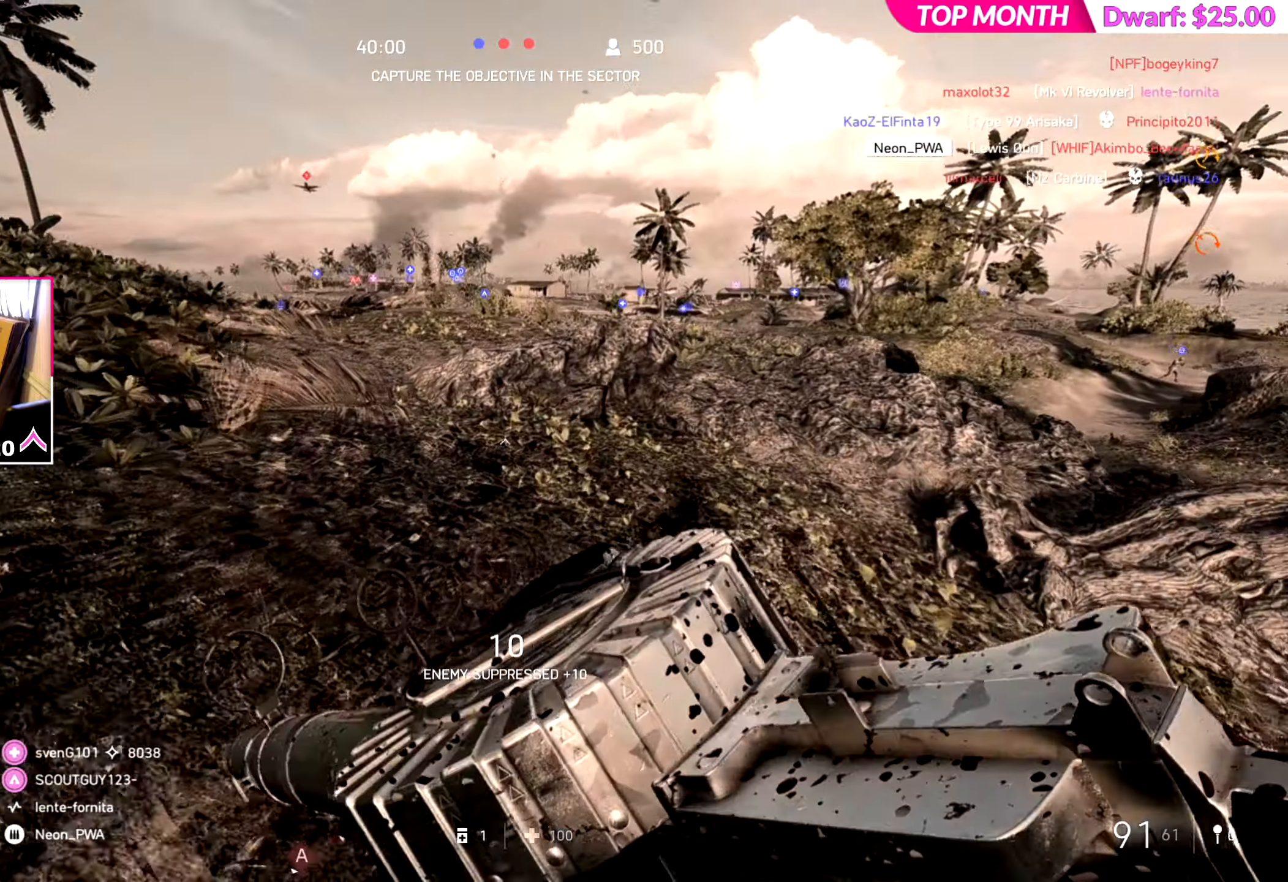
{"dt_ms": 500, "buttons": [], "left_stick": "up", "right_stick": "center", "events": [[100, "right_stick", "left"], [300, "right_stick", "center"], [467, "left_stick", "up"]]}
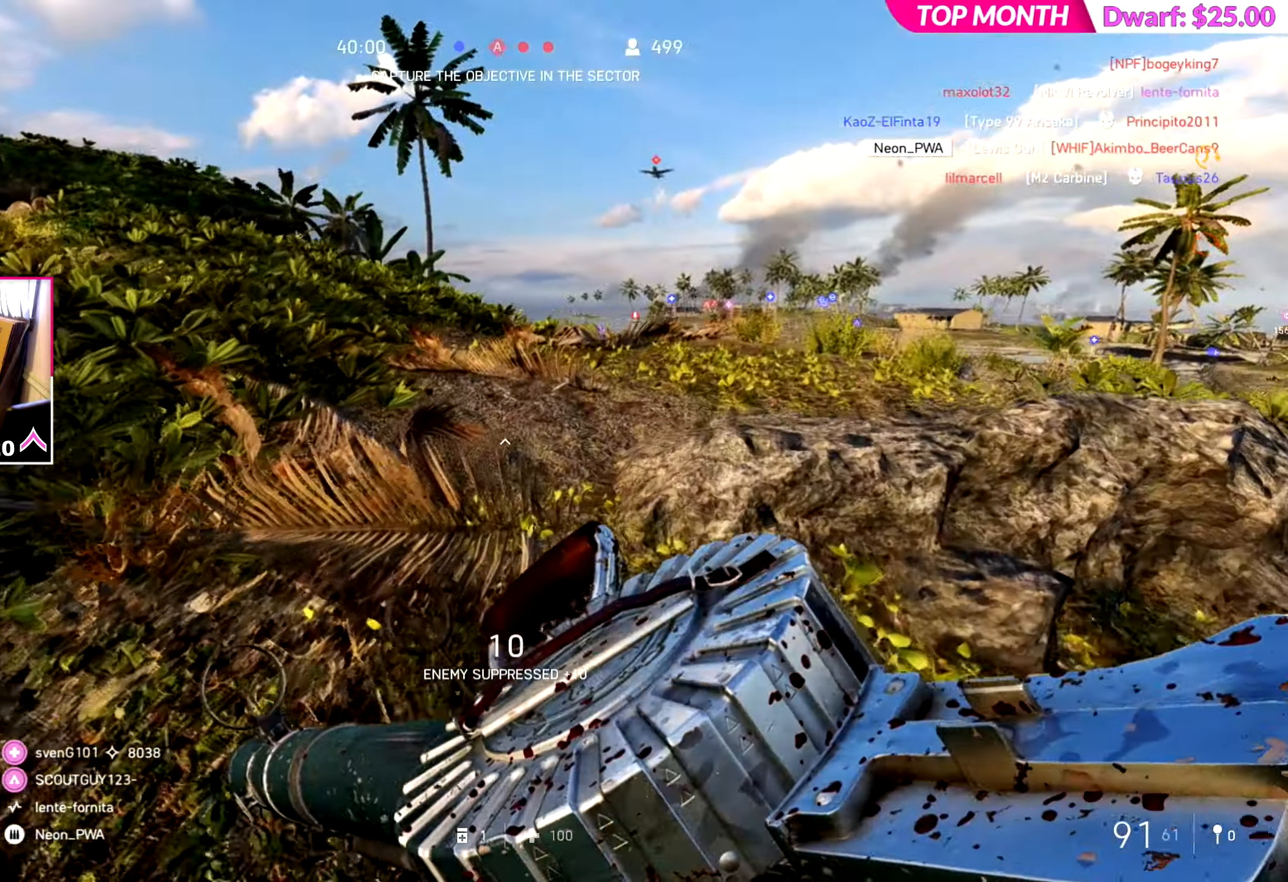
{"dt_ms": 501, "buttons": [], "left_stick": "up", "right_stick": "left", "events": [[17, "right_stick", "left"], [250, "right_stick", "center"], [417, "right_stick", "left"]]}